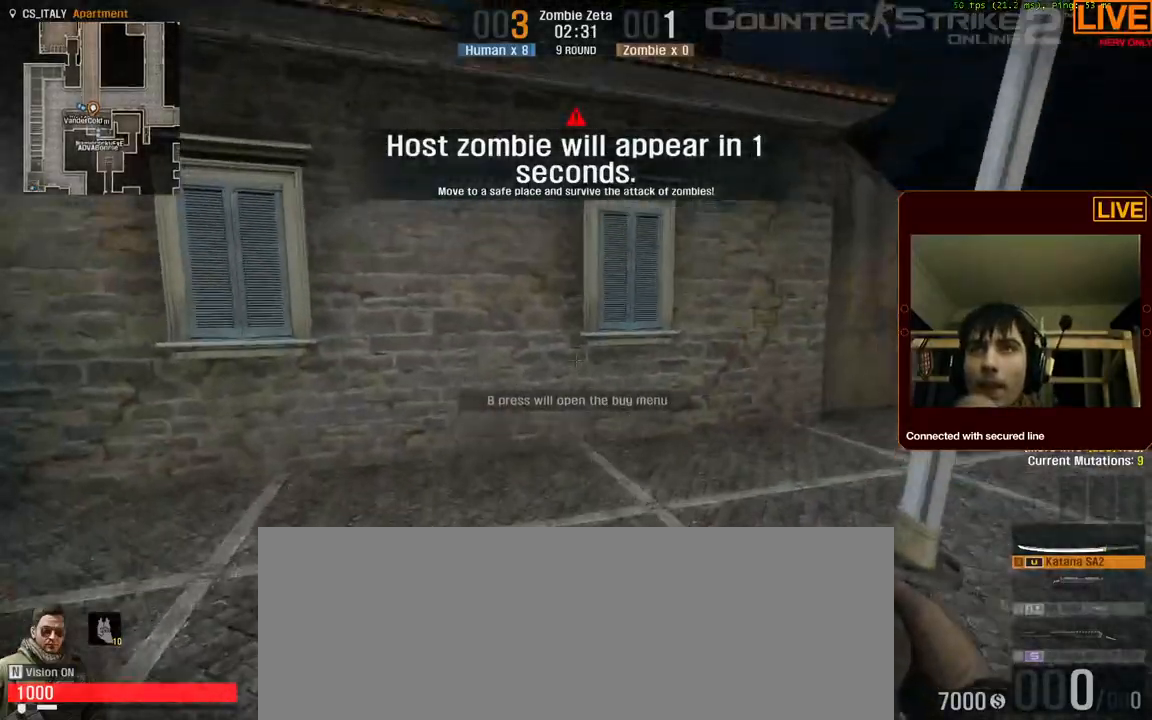
Gameplay with keyboard; each line is a JSON object with the keys held at the frame after it. "events" lists presses ("down") and releases ("up") of ".", "/", "0", "1", "2", "3", "4", "5", "6", "7", "8", "9", "a", "alt_l", "alt_r", "b", "backslash", "backspace", "c", "caps_lock", "comma", "ctrl_l", "ctrl_r", "d", "down", "e", "equals", "escape", "f", "f1", "f10", "f11", "f12", "f2", "f3", "f4", "f5", "f6", "f7", "f8", "f9", "g", "h", "i", "j", "k", "l", "lbracket", "left", "m", "minus", "n", "num0", "num1", "num2", "num3", "num4", "num5", "num6", "num7", "num8", "num9", "o", "p", "q", "quote", "r", "rbracket", "return", "right", "s", "semicolon", "shift_l", "shift_r", "space", "super", "t", "tab", "tilde", "u", "up", "v", "w", "x", "y" and "z" between this image and that frame as [ms after this image, input, new state], when the widget could be followed in between. No other keys are recorded. Mouse input is not recorded.
{"keys": ["ctrl_l", "space", "w"], "events": []}
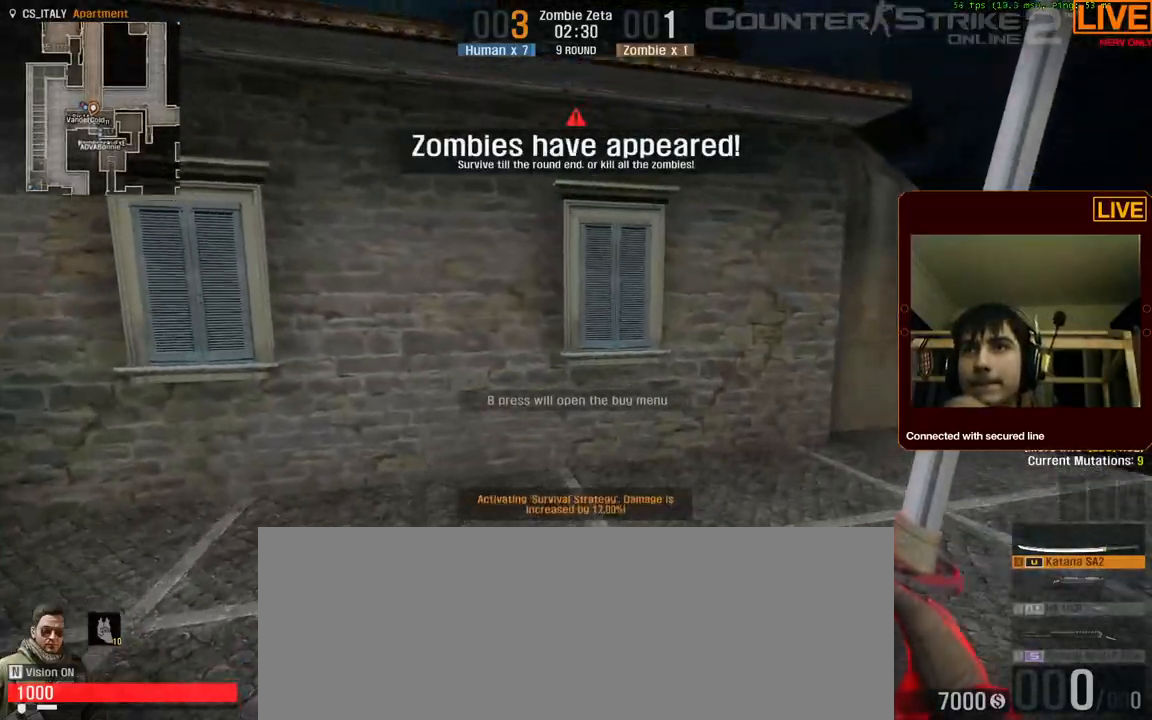
{"keys": ["w"]}
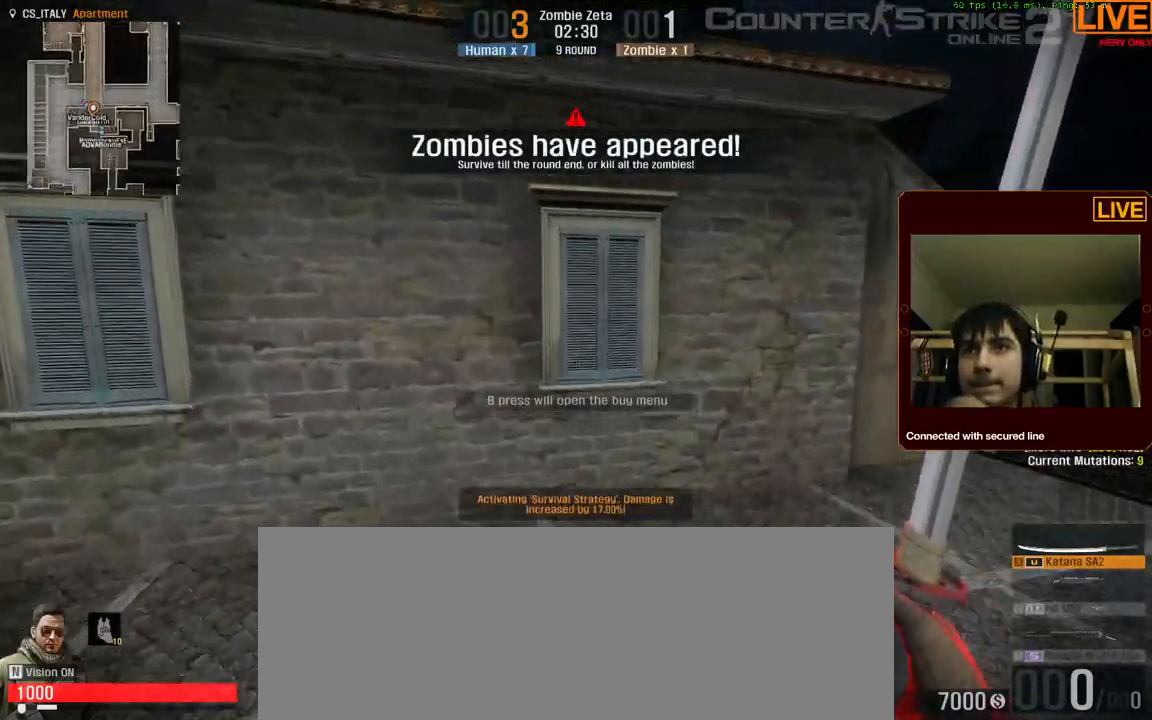
{"keys": [], "events": [[167, "1", "down"], [300, "1", "up"], [300, "w", "up"], [367, "w", "down"], [500, "w", "up"]]}
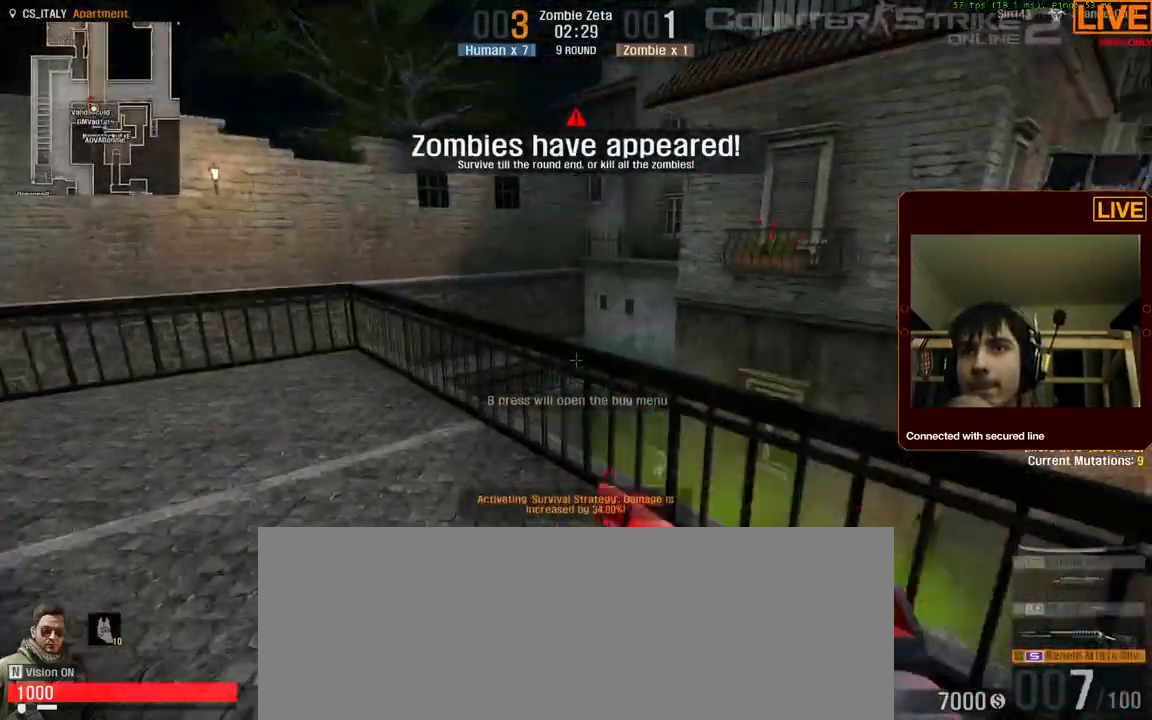
{"keys": ["w"], "events": [[50, "a", "down"], [234, "a", "up"], [467, "w", "down"]]}
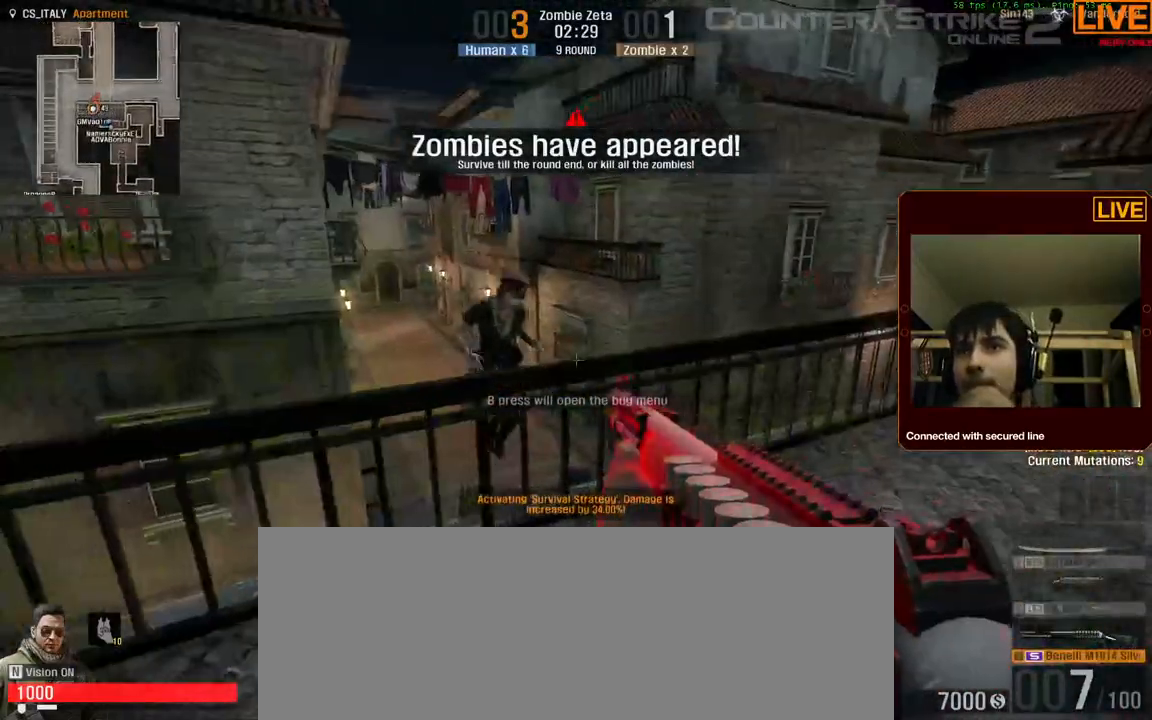
{"keys": ["s"], "events": [[250, "w", "up"], [384, "s", "down"]]}
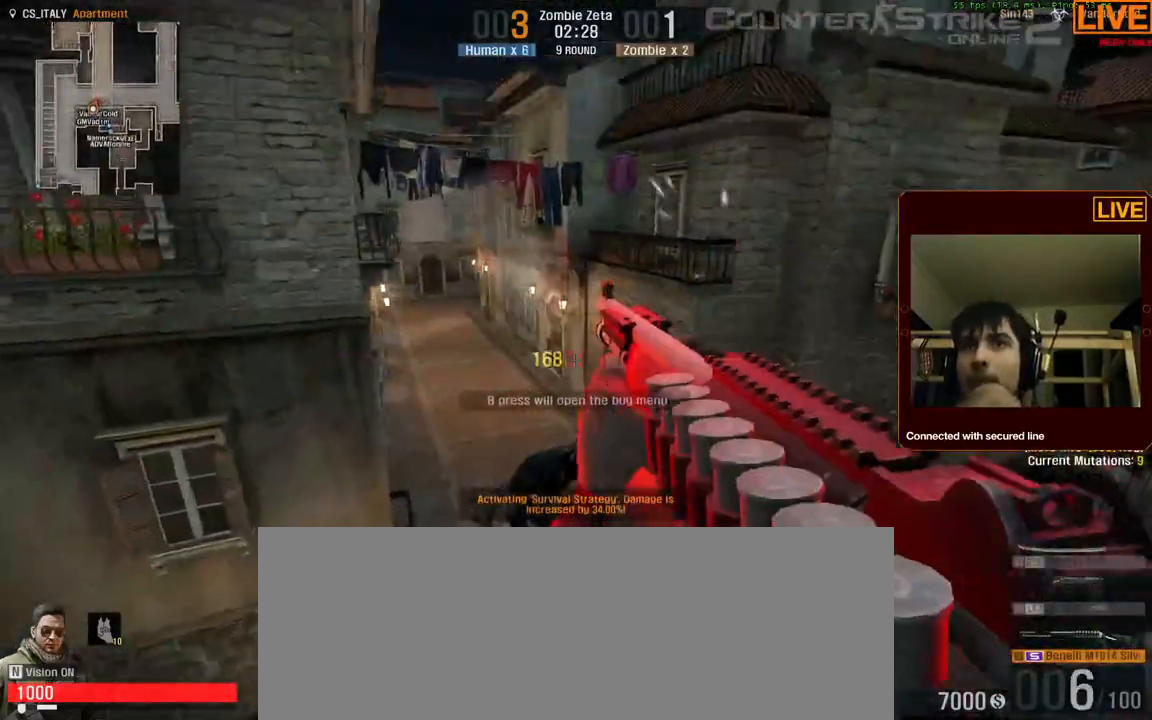
{"keys": ["s"], "events": [[17, "s", "up"], [484, "s", "down"]]}
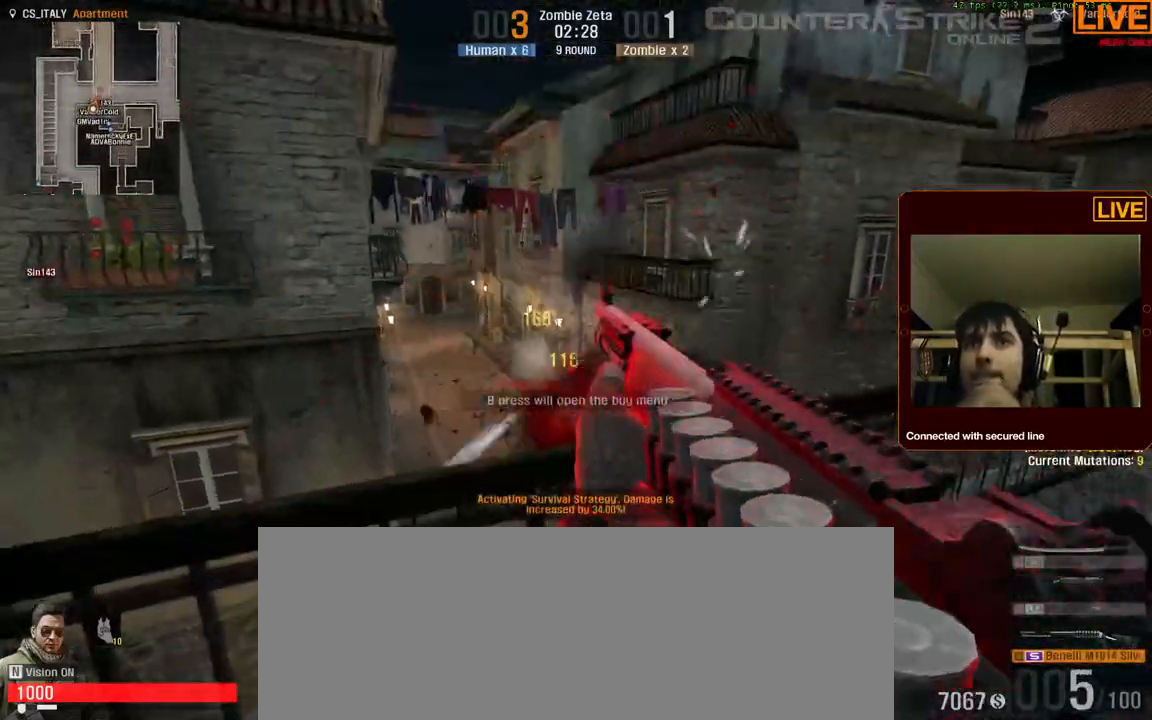
{"keys": [], "events": [[117, "s", "up"]]}
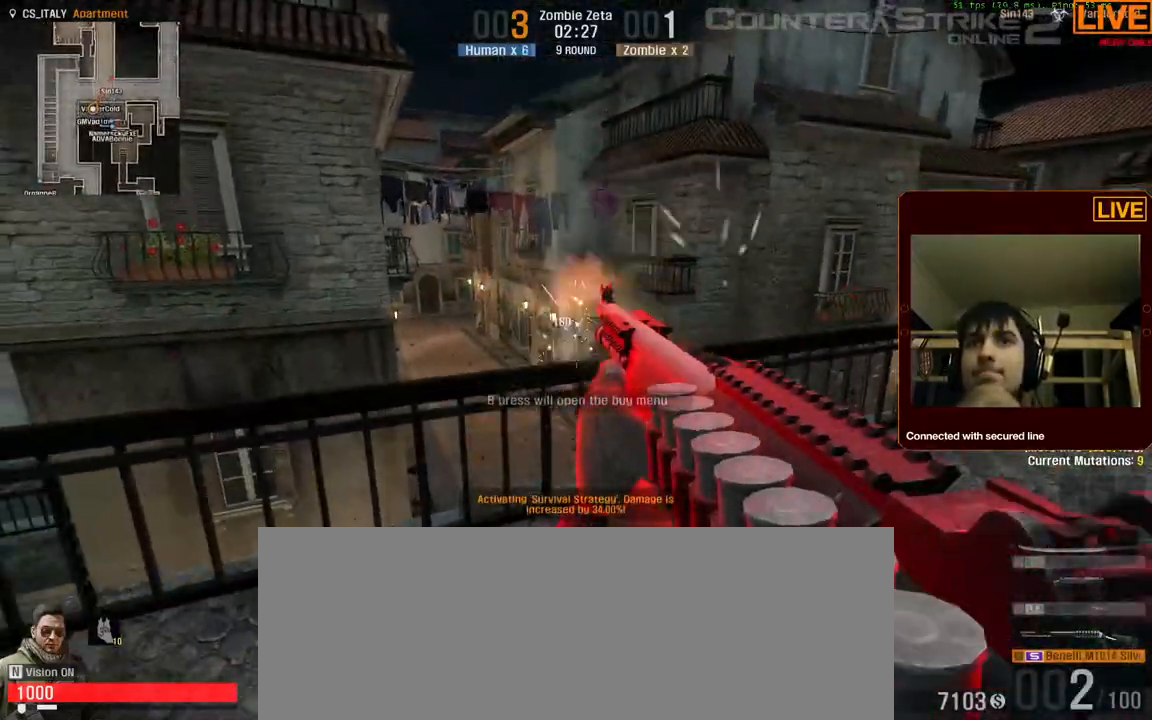
{"keys": [], "events": []}
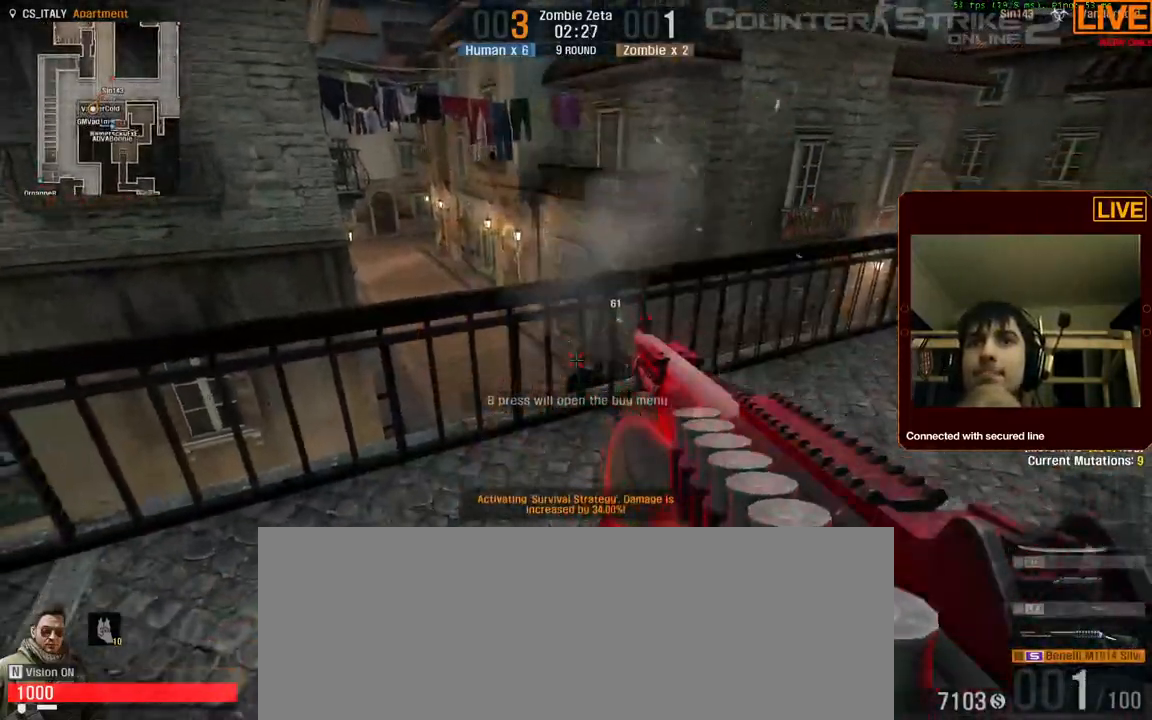
{"keys": [], "events": []}
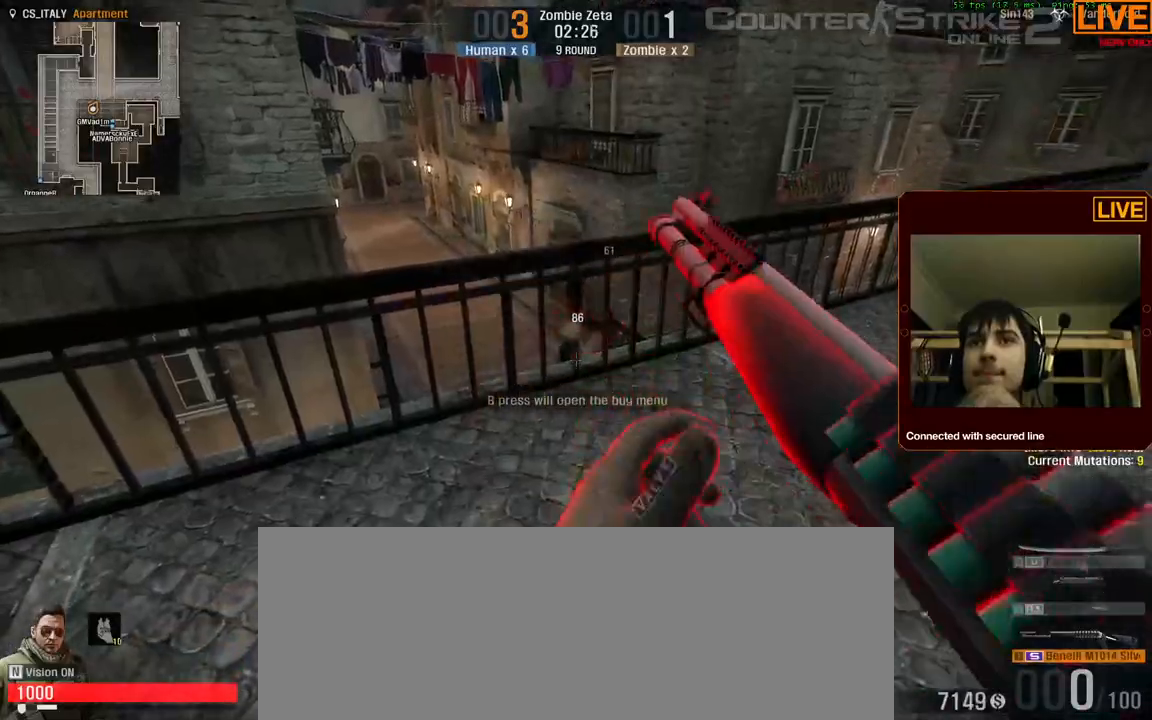
{"keys": [], "events": [[184, "s", "down"], [300, "d", "down"], [384, "d", "up"], [384, "s", "up"]]}
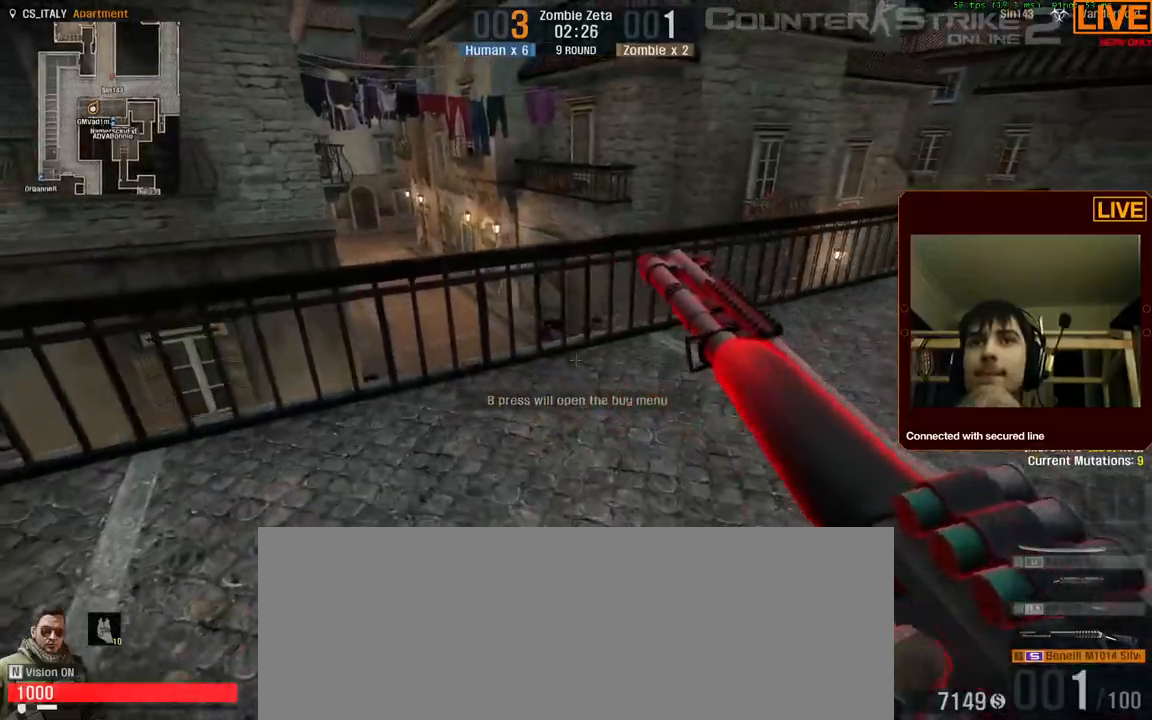
{"keys": ["a"], "events": [[250, "w", "down"], [350, "a", "down"], [384, "w", "up"], [434, "w", "down"], [484, "w", "up"]]}
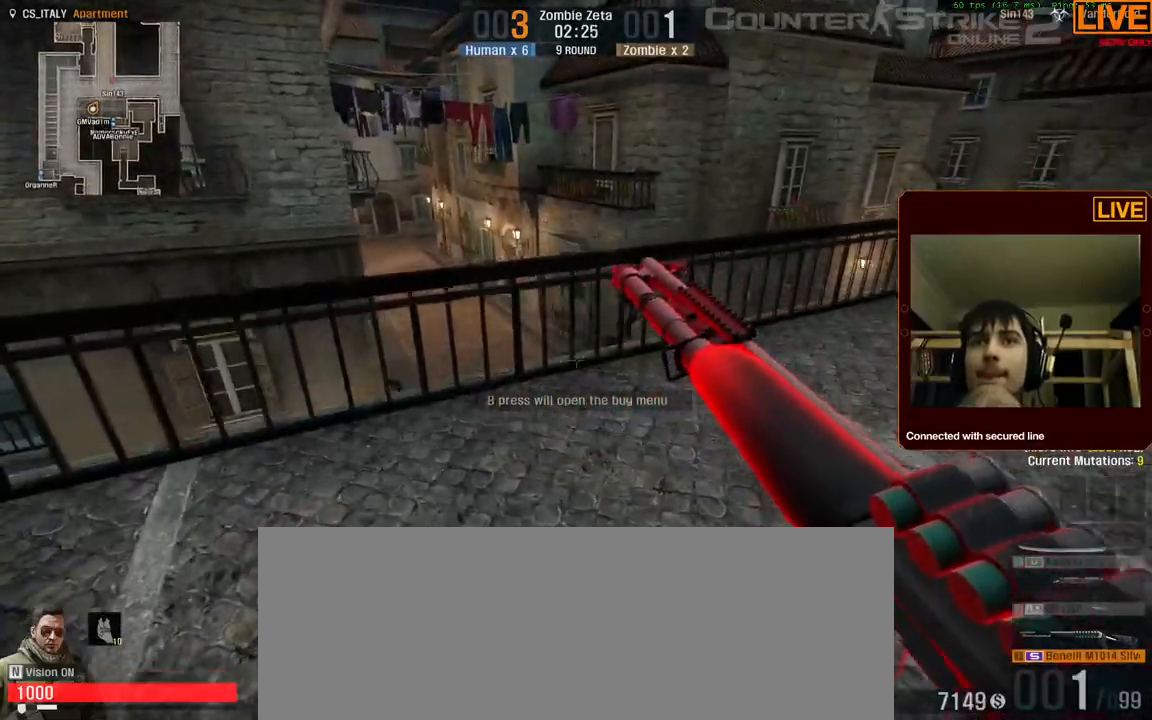
{"keys": ["a", "w"], "events": [[167, "space", "down"], [500, "space", "up"], [500, "w", "down"]]}
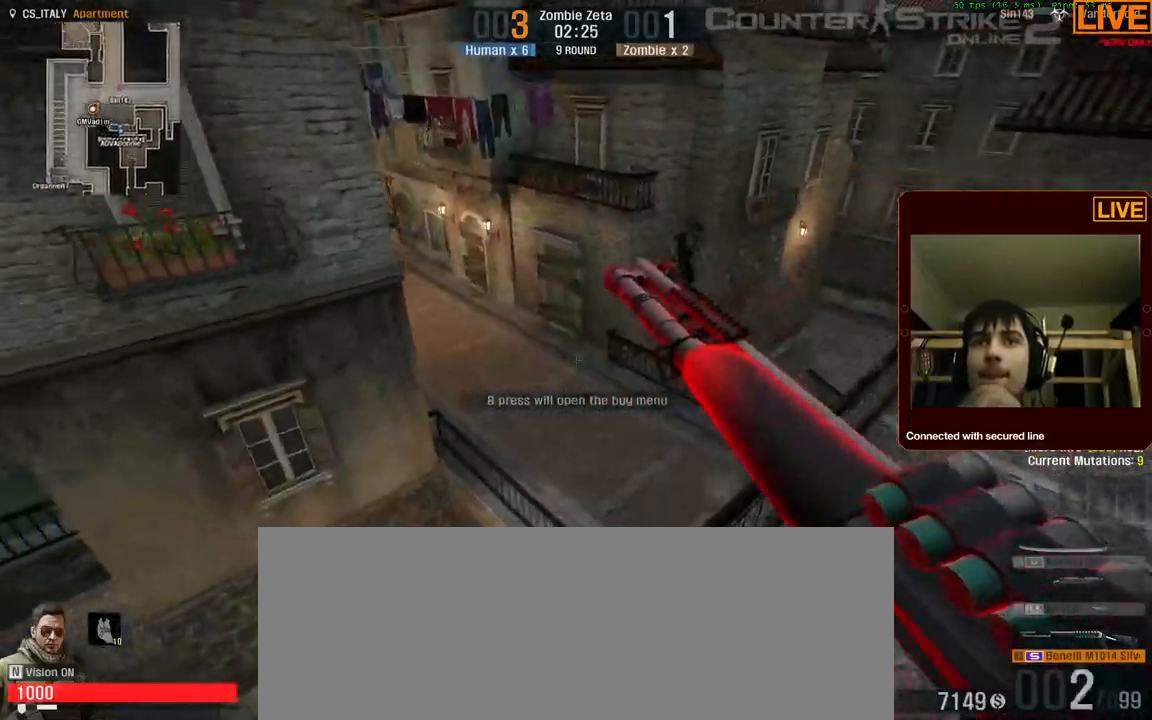
{"keys": [], "events": [[134, "a", "up"], [367, "w", "up"]]}
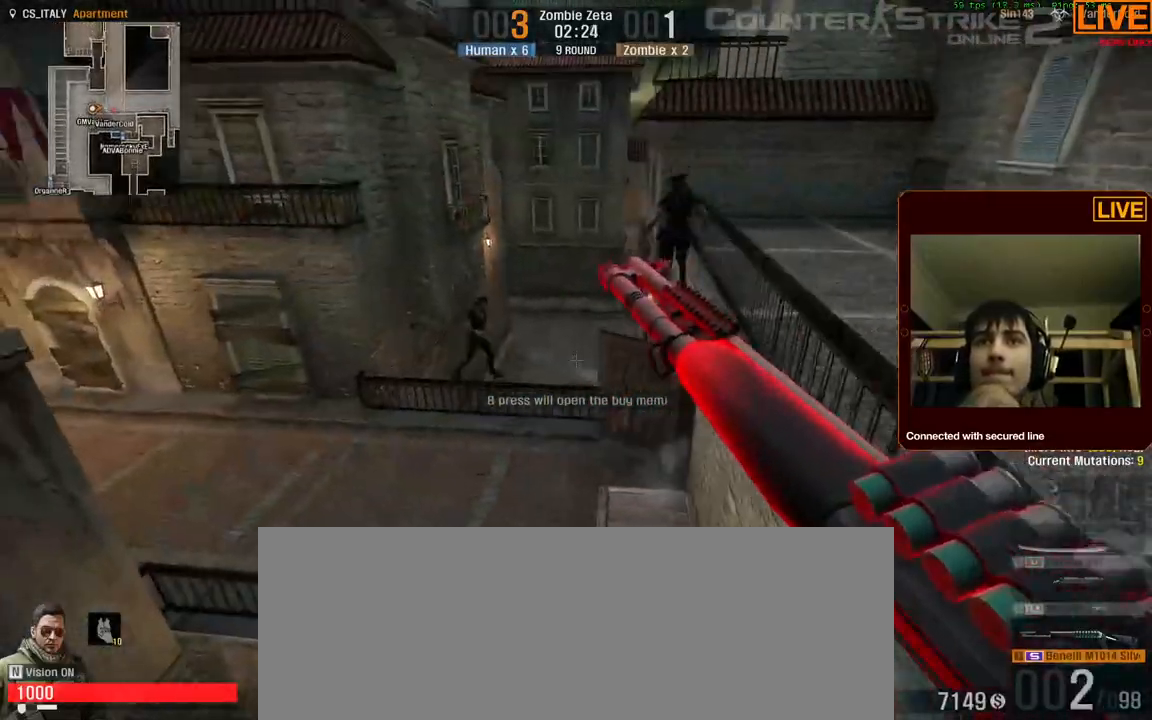
{"keys": ["s"], "events": [[117, "s", "down"]]}
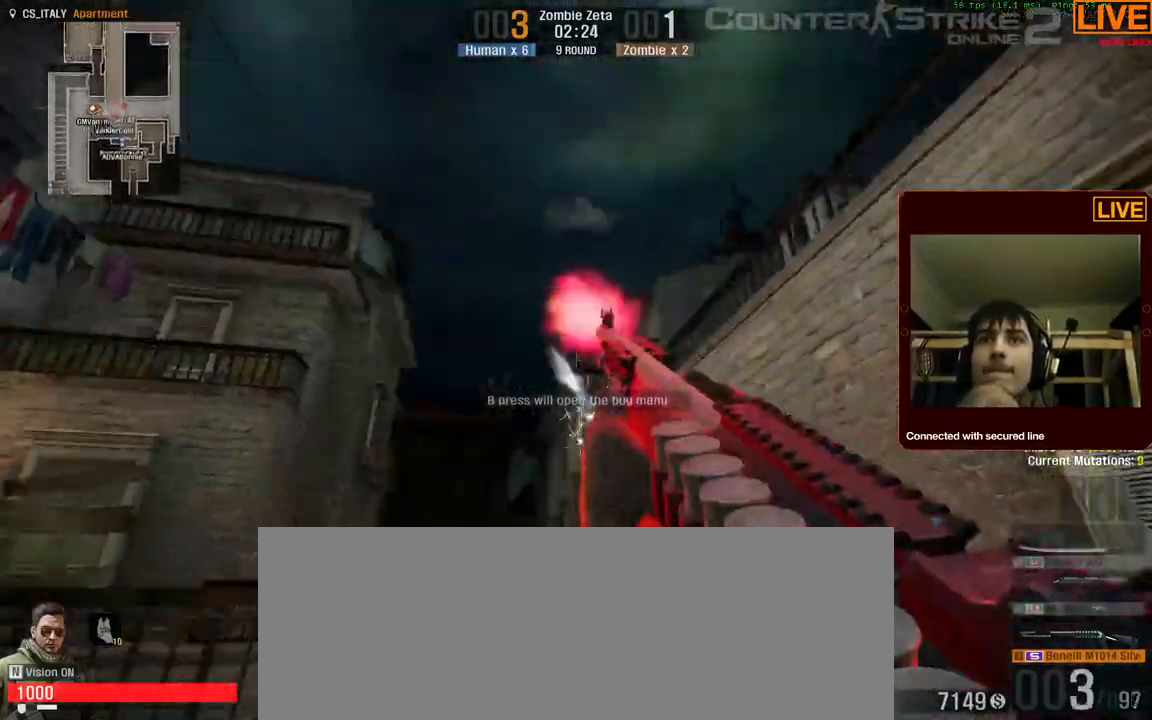
{"keys": ["w"]}
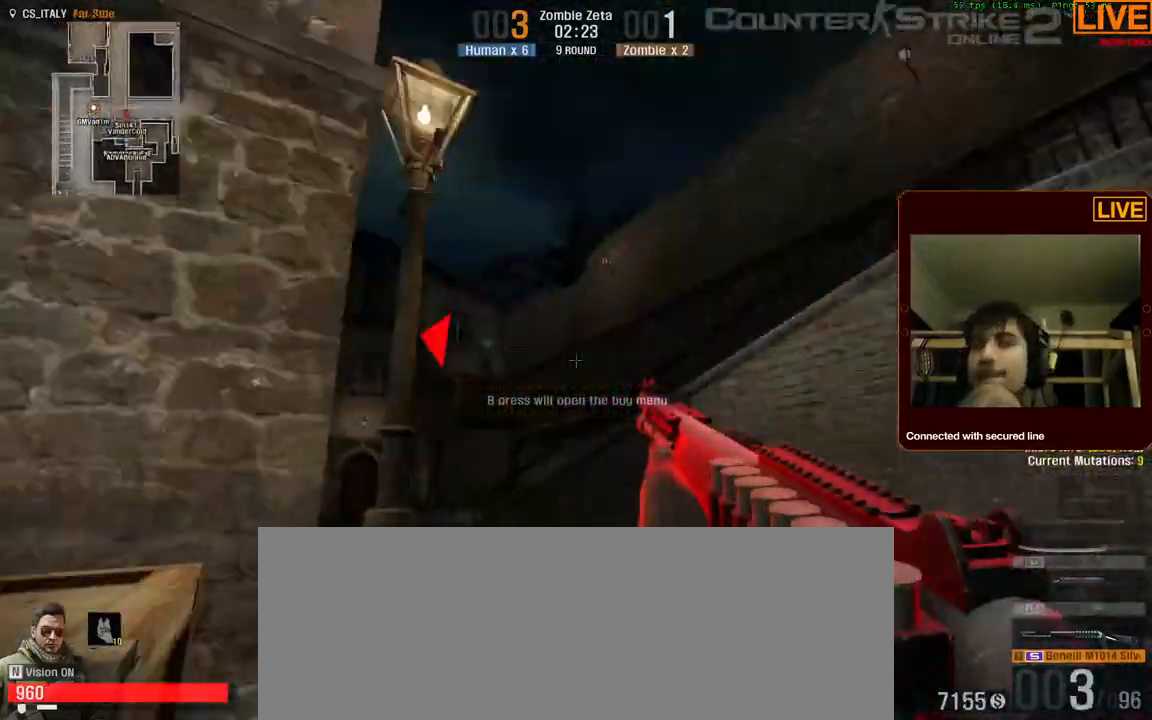
{"keys": ["w"], "events": [[117, "d", "down"], [434, "d", "up"]]}
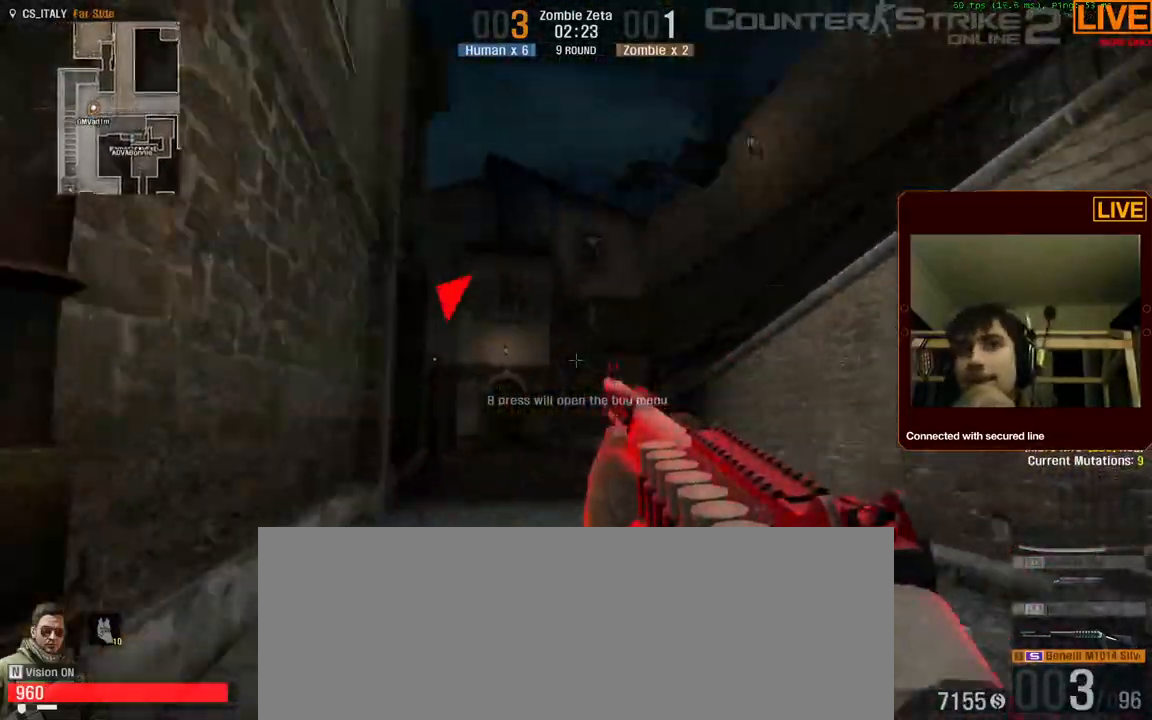
{"keys": ["w"], "events": [[300, "r", "down"], [434, "r", "up"]]}
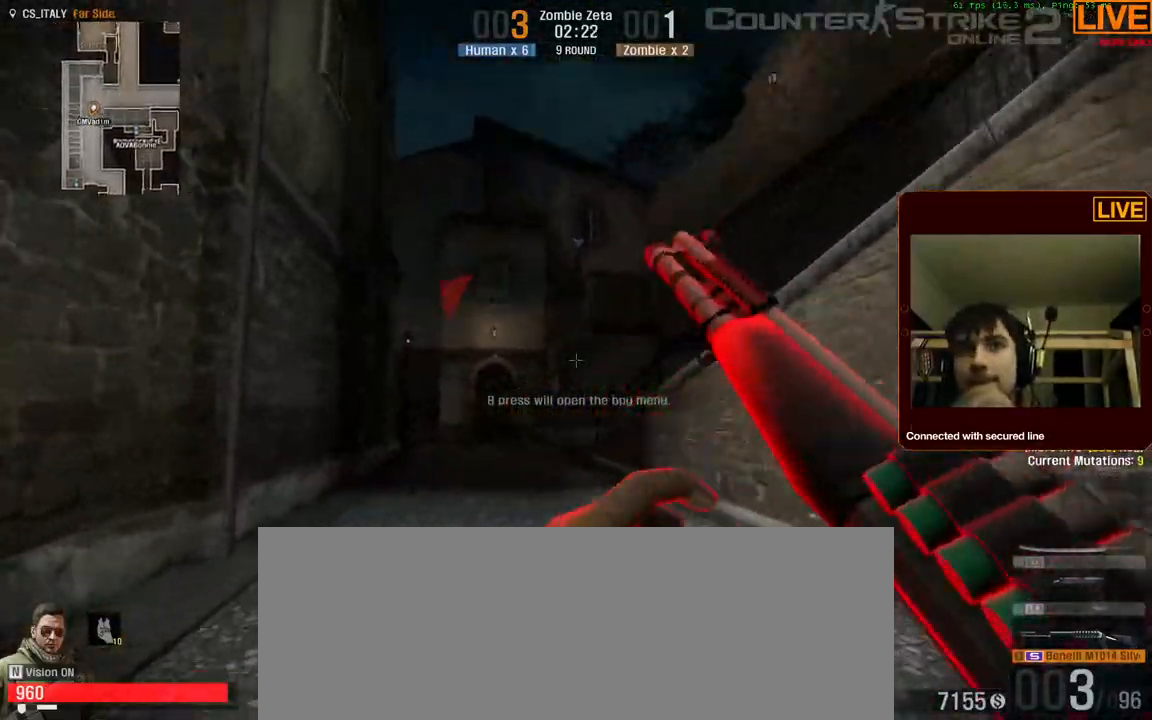
{"keys": ["d", "s"], "events": [[134, "d", "down"], [217, "w", "up"], [367, "s", "down"]]}
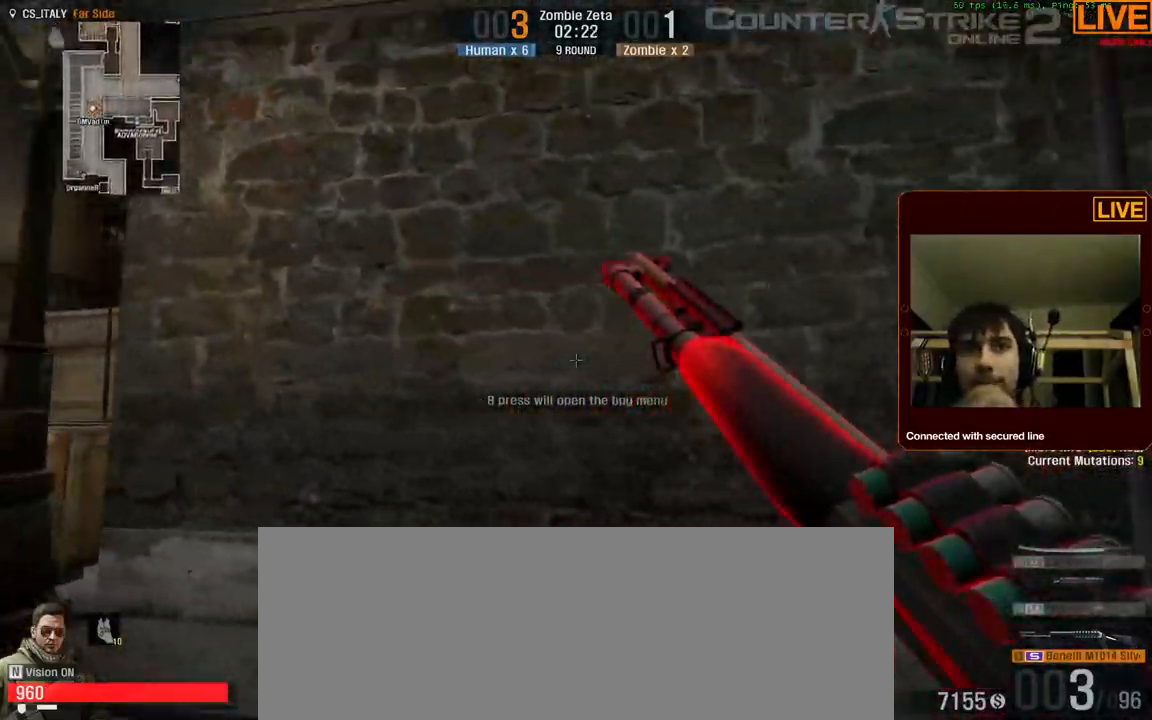
{"keys": ["d", "w"], "events": [[184, "s", "up"], [467, "w", "down"]]}
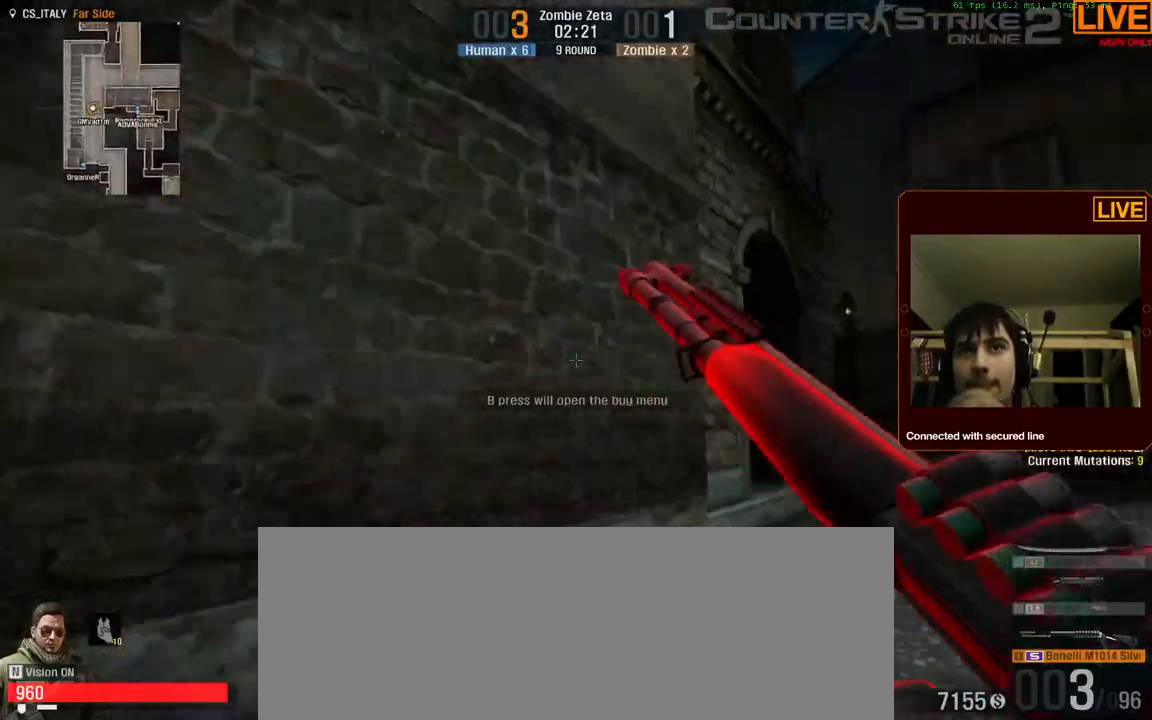
{"keys": ["w"], "events": [[334, "d", "up"]]}
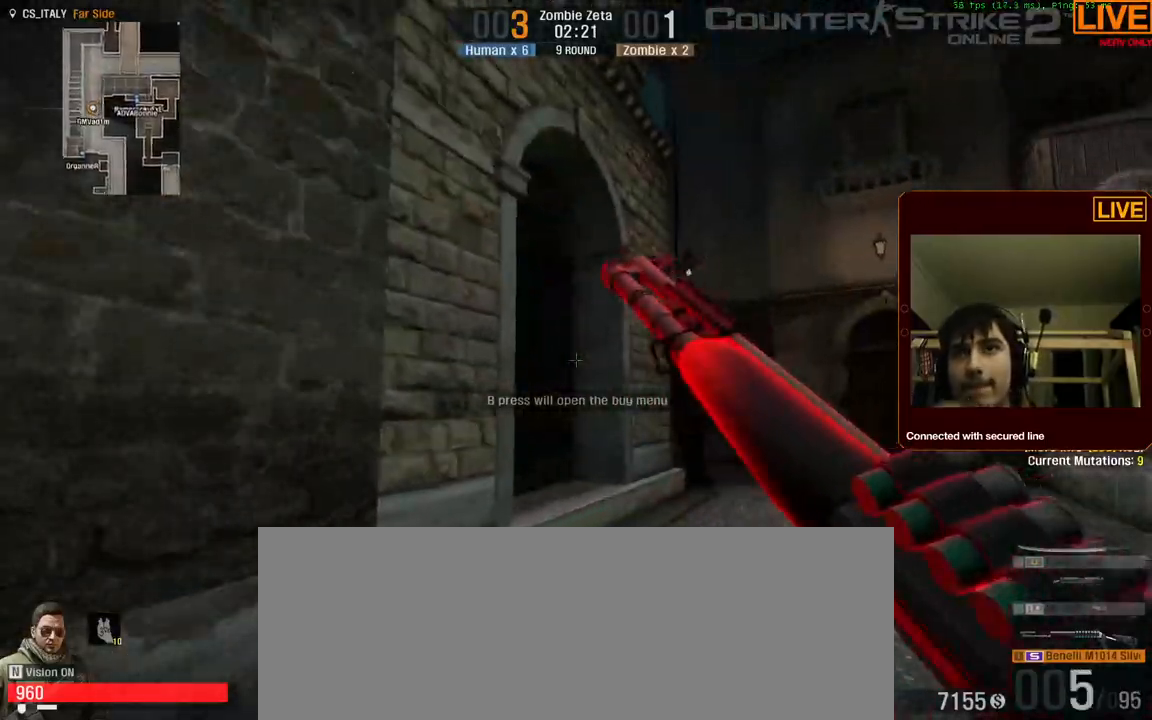
{"keys": ["w"], "events": []}
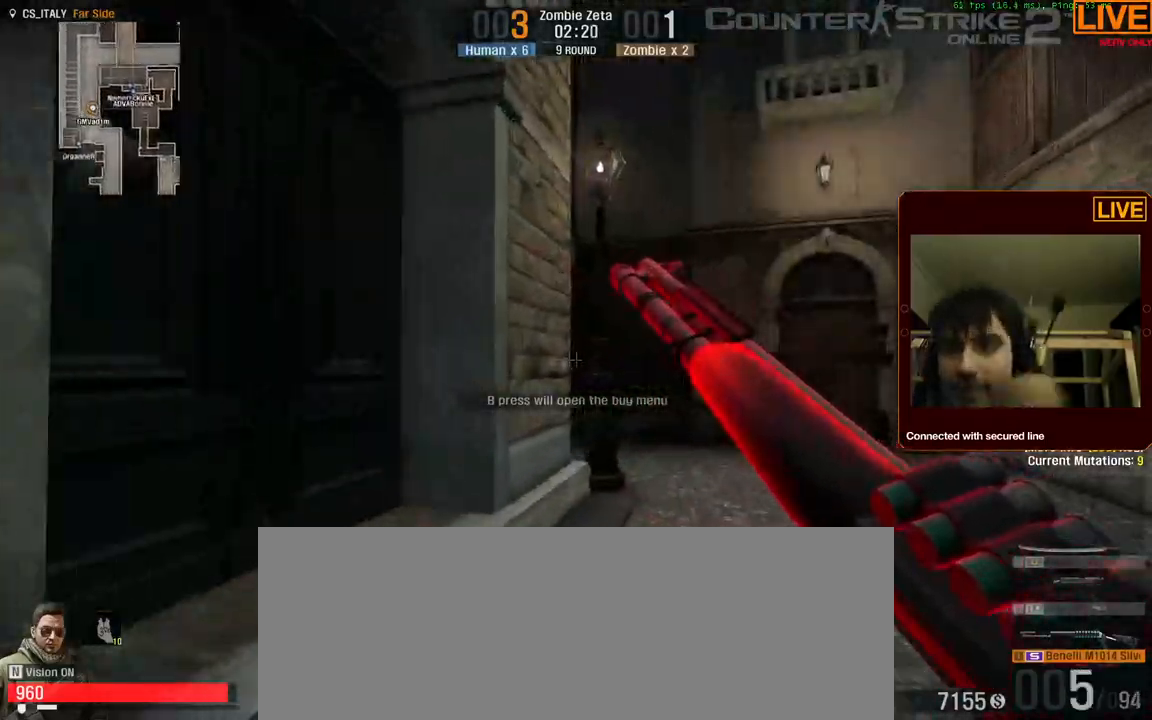
{"keys": ["d", "w"], "events": [[217, "d", "down"]]}